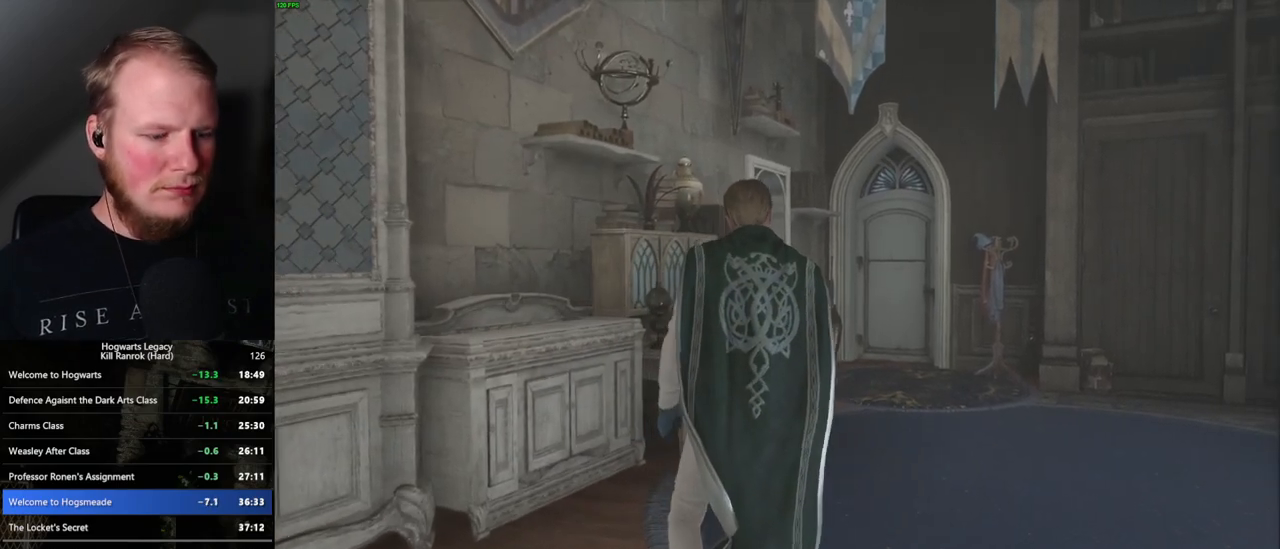
Gameplay with keyboard and mouse; each line is a JSON object with the keys and mouse buttons held at the frame after it. "events" lists presses ("down") and releases ("up") of ".", "/", "0", "1", "2", "3", "4", "5", "6", "7", "8", "9", "a", "alt_l", "alt_r", "b", "backslash", "backspace", "c", "caps_lock", "comma", "ctrl_l", "ctrl_r", "d", "e", "equals", "escape", "f", "f1", "f10", "f11", "f12", "f2", "f3", "f4", "f5", "f6", "f7", "f8", "f9", "g", "h", "i", "j", "k", "l", "lbracket", "m", "minus", "n", "o", "p", "q", "quote", "r", "rbracket", "return", "s", "semicolon", "shift_l", "shift_r", "space", "super", "t", "tab", "tilde", "u", "v", "w", "x", "y", "z", "mouse_left", "mouse_right", "mouse_mb4" and "mouse_mb5" between this image and that frame as [ms after this image, input, new state], when the widget could be followed in between; "mouse_wheel" appears only as held states. "mouse_left", "mouse_wheel", "mouse_right", "mouse_mb4", "mouse_mb5" = the "left", "wheel", "right", "mb4", "mb5" buttons of the "mouse" list. No other keys are recorded. "wheel" means that the mouse wheel is clicked or scrolled. Mouse movement is not recorded.
{"keys": [], "mouse": [], "events": [[333, "m", "down"], [450, "m", "up"]]}
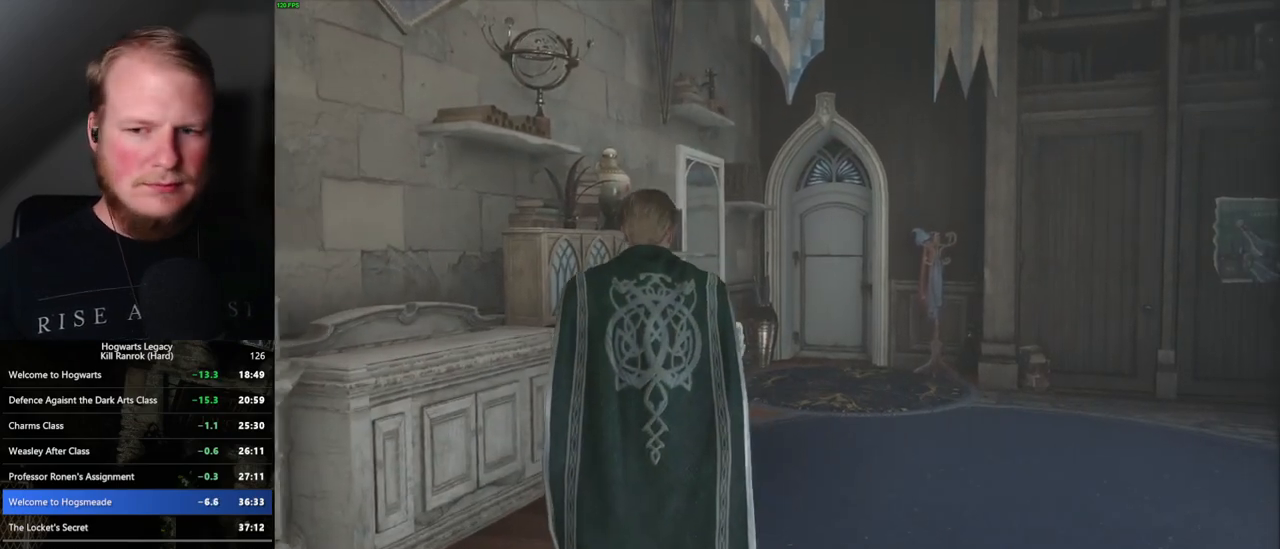
{"keys": [], "mouse": [], "events": [[33, "m", "down"], [117, "m", "up"], [217, "m", "down"], [283, "m", "up"], [383, "m", "down"], [450, "m", "up"]]}
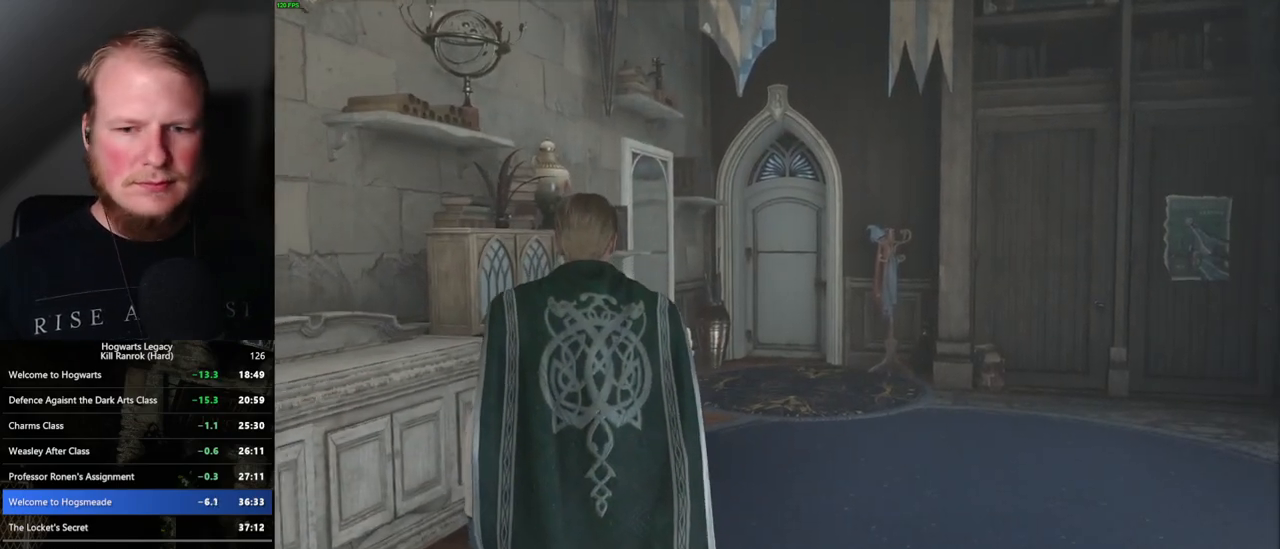
{"keys": ["m"], "mouse": [], "events": [[33, "m", "down"], [83, "m", "up"], [183, "m", "down"], [250, "m", "up"], [350, "m", "down"], [400, "m", "up"], [483, "m", "down"]]}
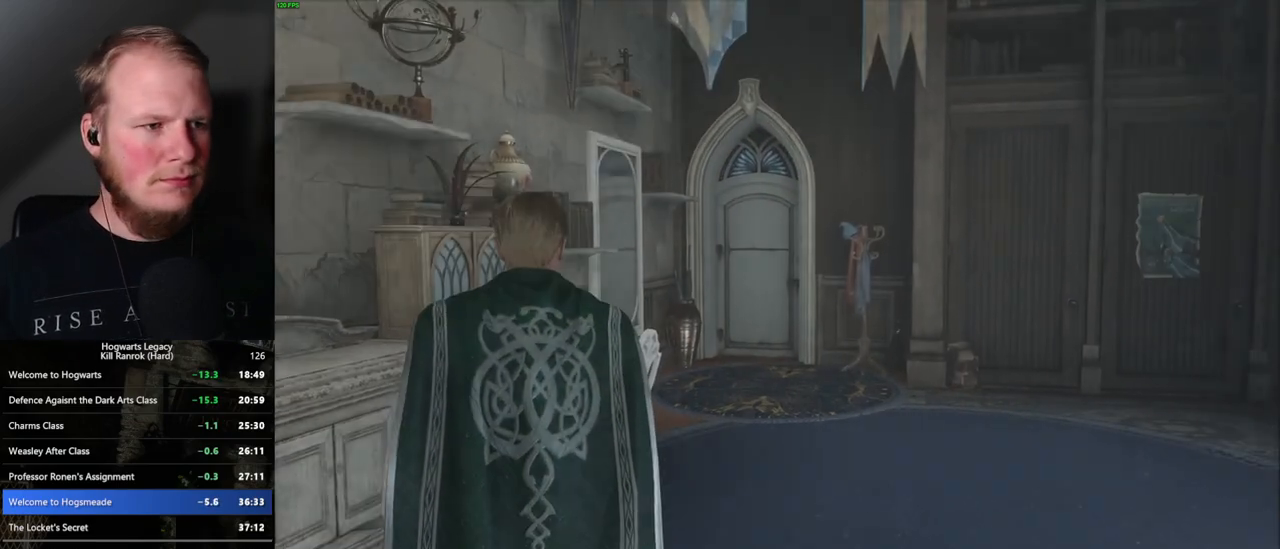
{"keys": [], "mouse": [], "events": [[17, "m", "up"], [83, "m", "down"], [167, "m", "up"]]}
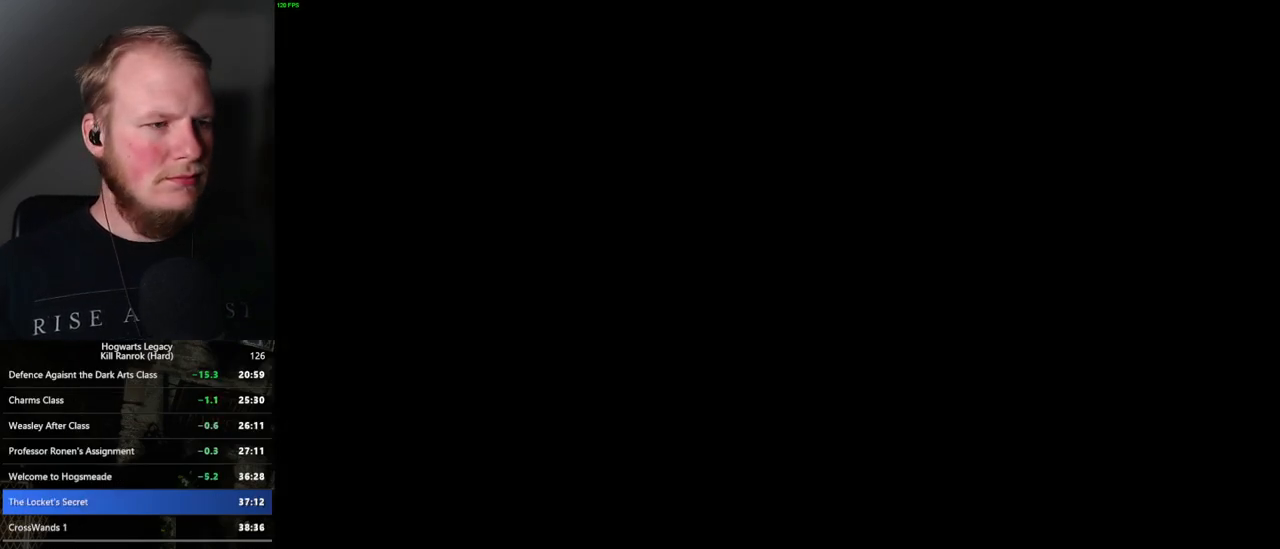
{"keys": [], "mouse": [], "events": []}
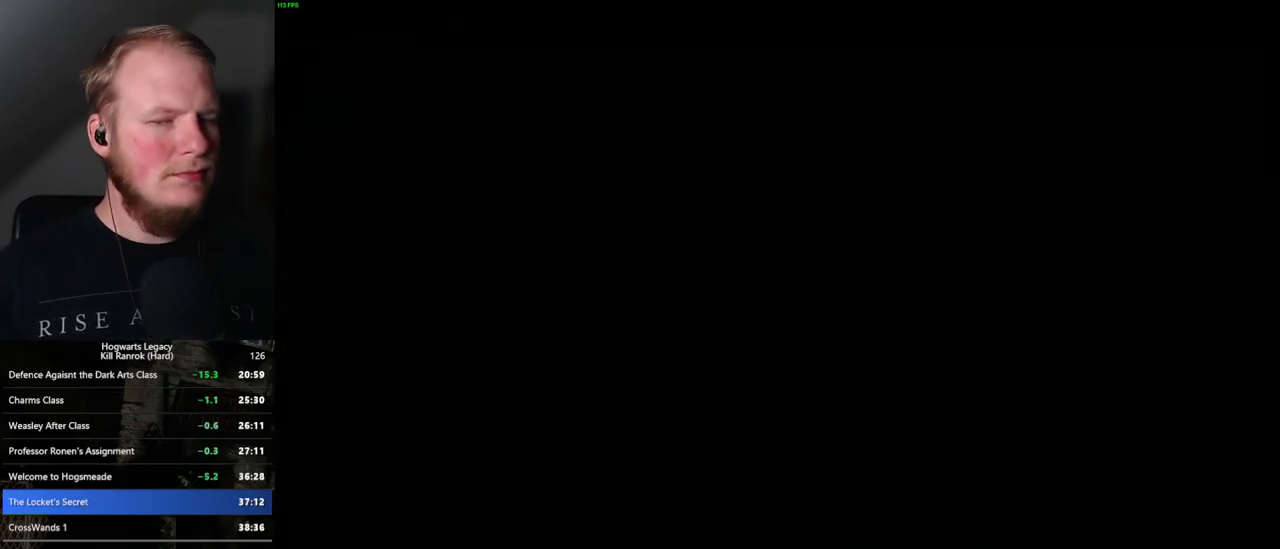
{"keys": [], "mouse": [], "events": []}
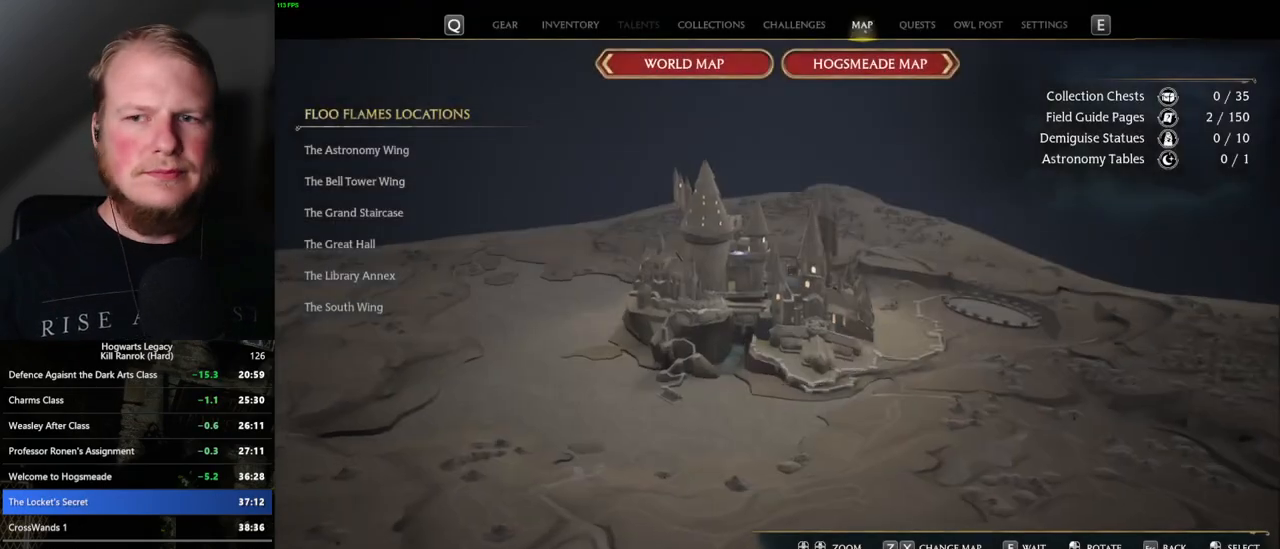
{"keys": [], "mouse": [], "events": []}
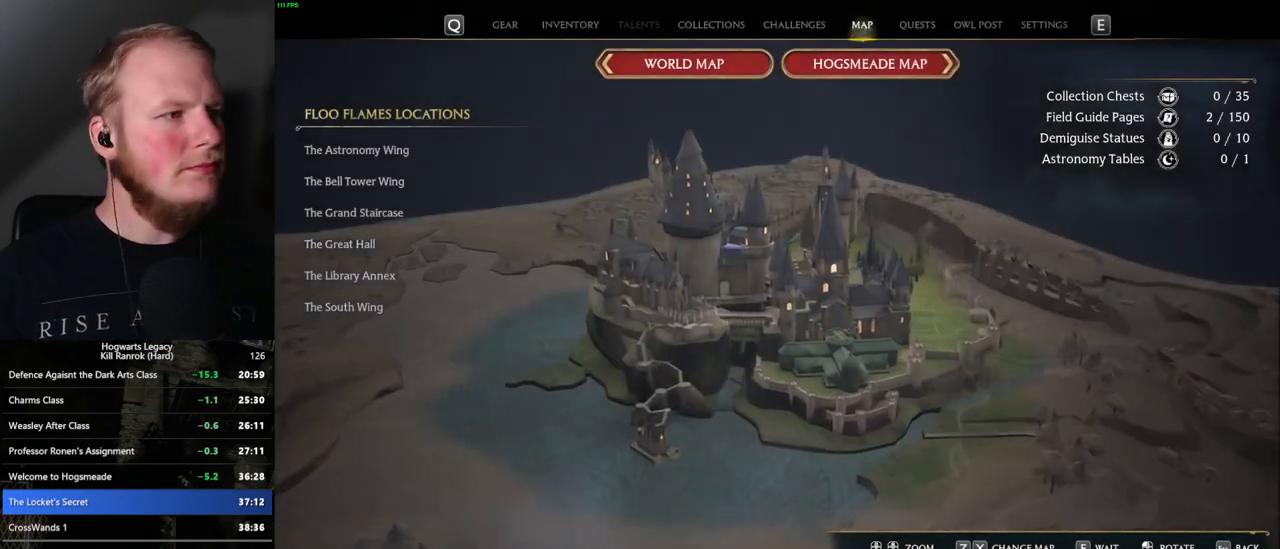
{"keys": [], "mouse": [], "events": []}
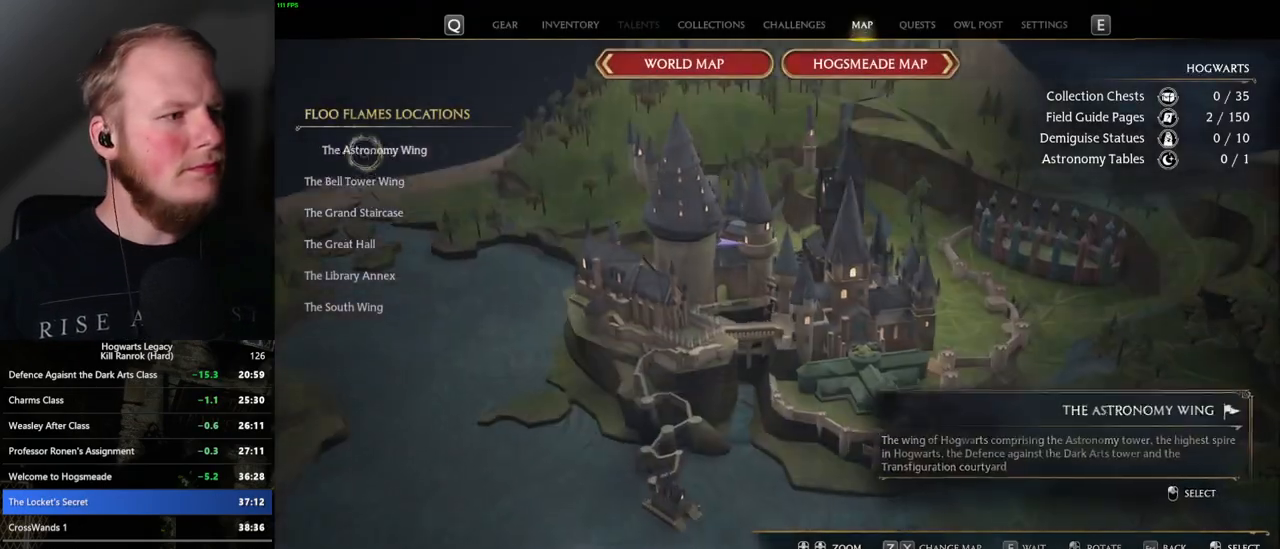
{"keys": [], "mouse": [], "events": [[67, "mouse_left", "down"], [167, "mouse_left", "up"]]}
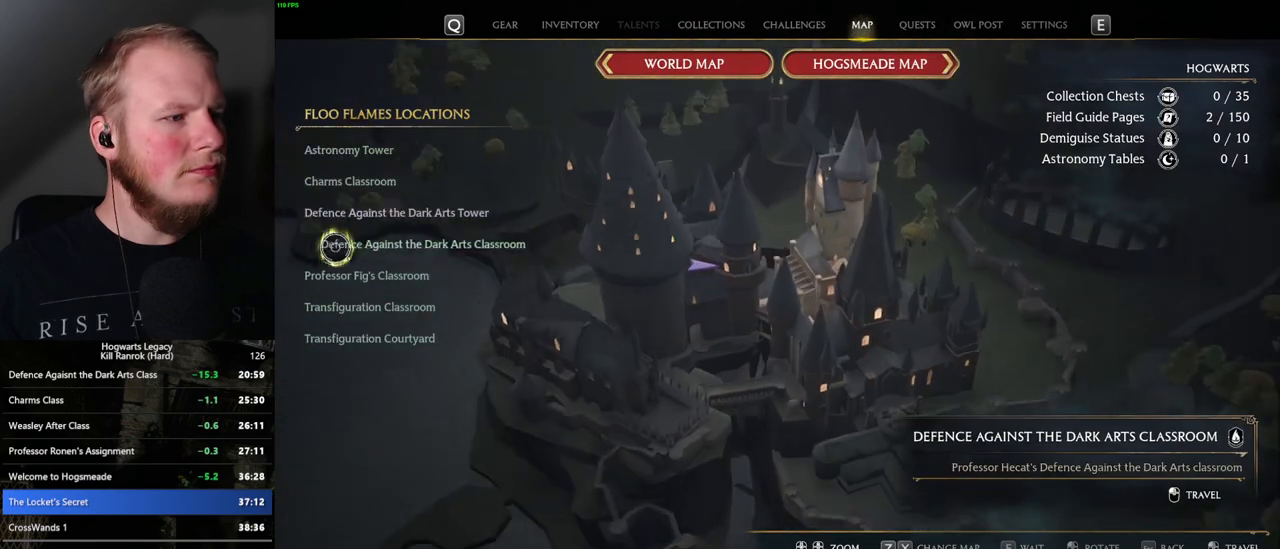
{"keys": [], "mouse": [], "events": [[167, "mouse_left", "down"], [300, "mouse_left", "up"]]}
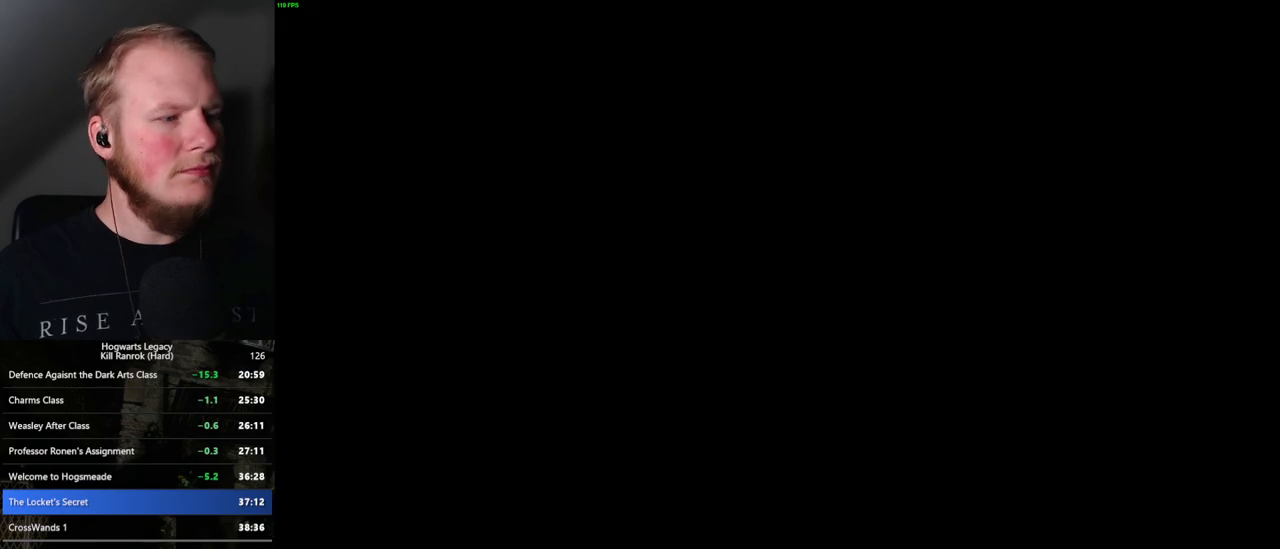
{"keys": [], "mouse": [], "events": []}
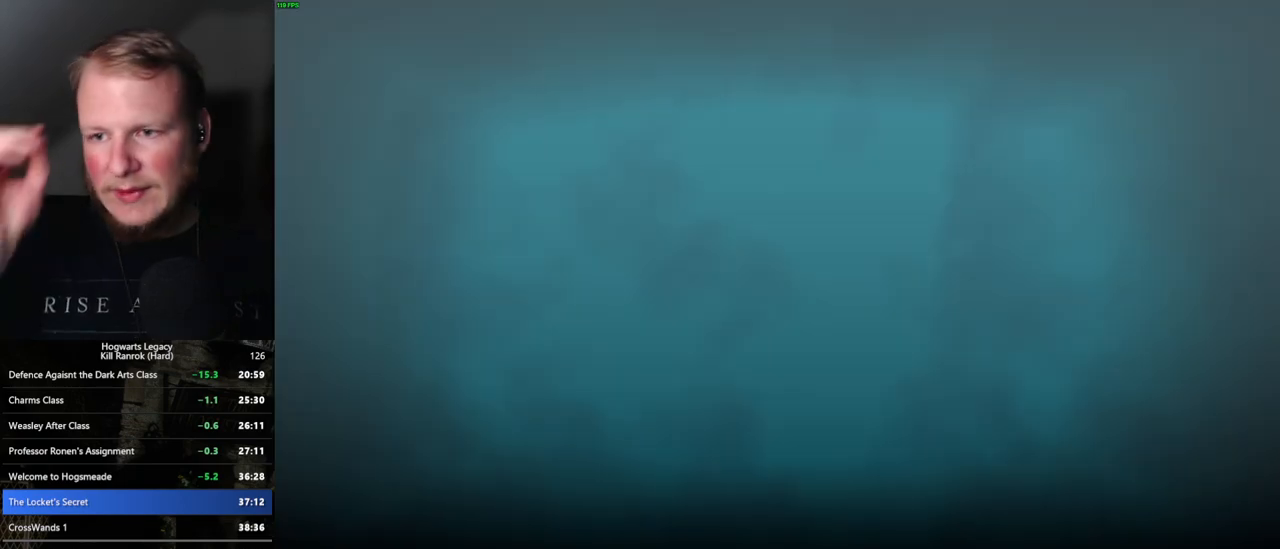
{"keys": [], "mouse": [], "events": []}
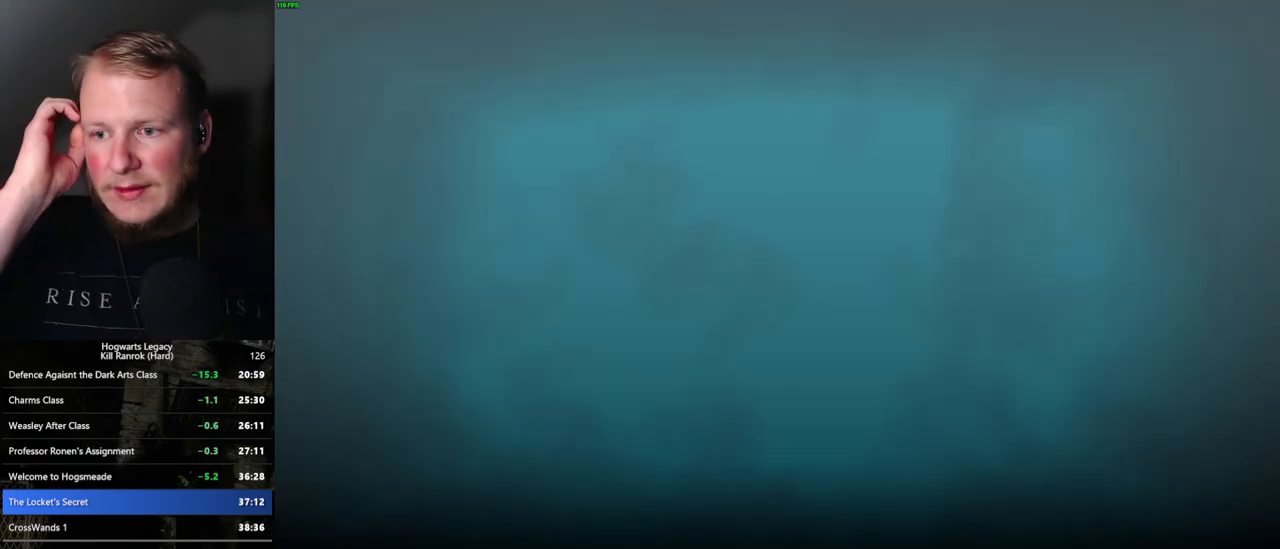
{"keys": [], "mouse": [], "events": []}
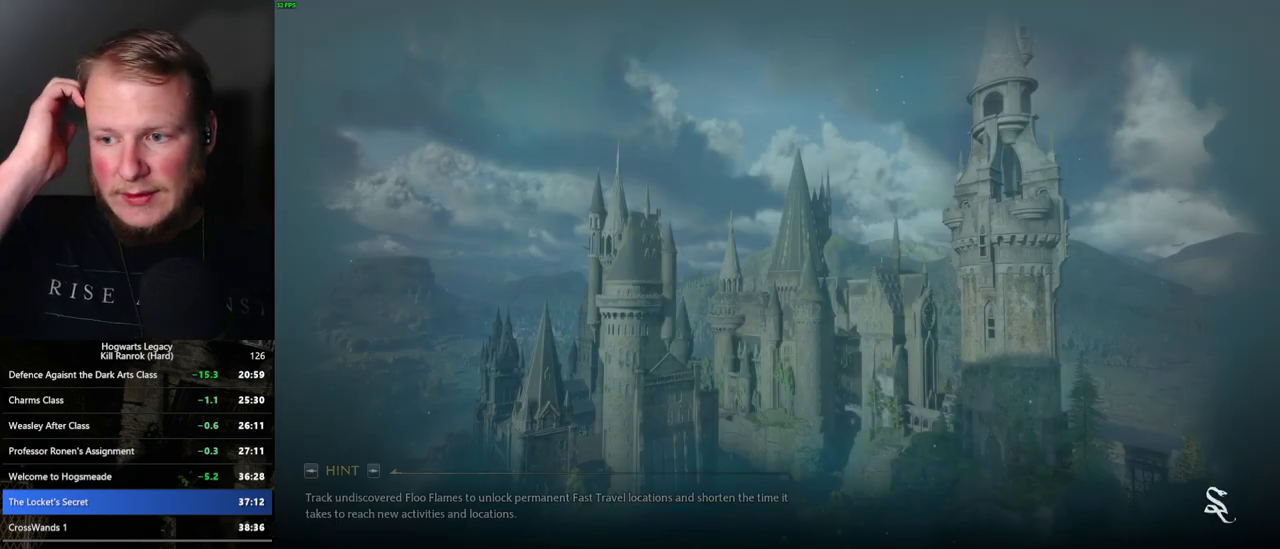
{"keys": [], "mouse": [], "events": []}
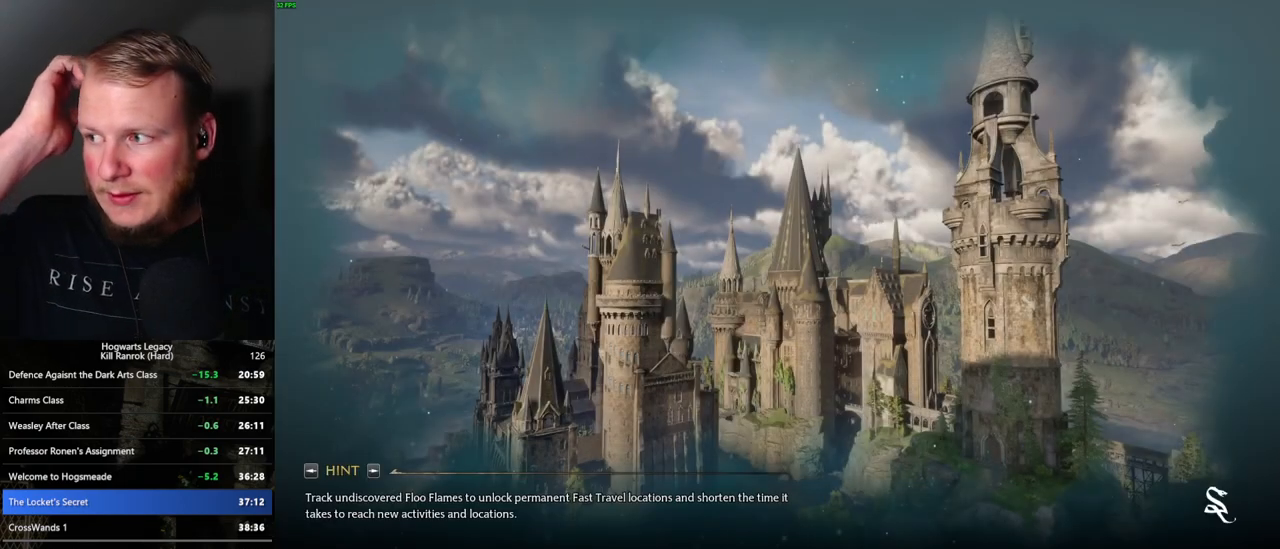
{"keys": [], "mouse": [], "events": []}
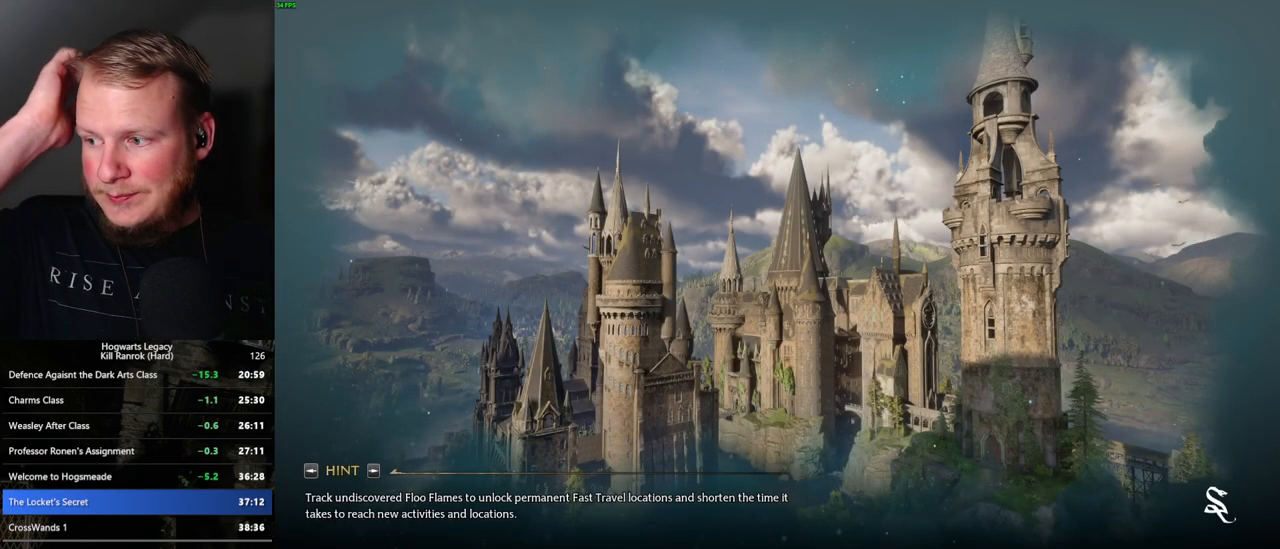
{"keys": [], "mouse": [], "events": []}